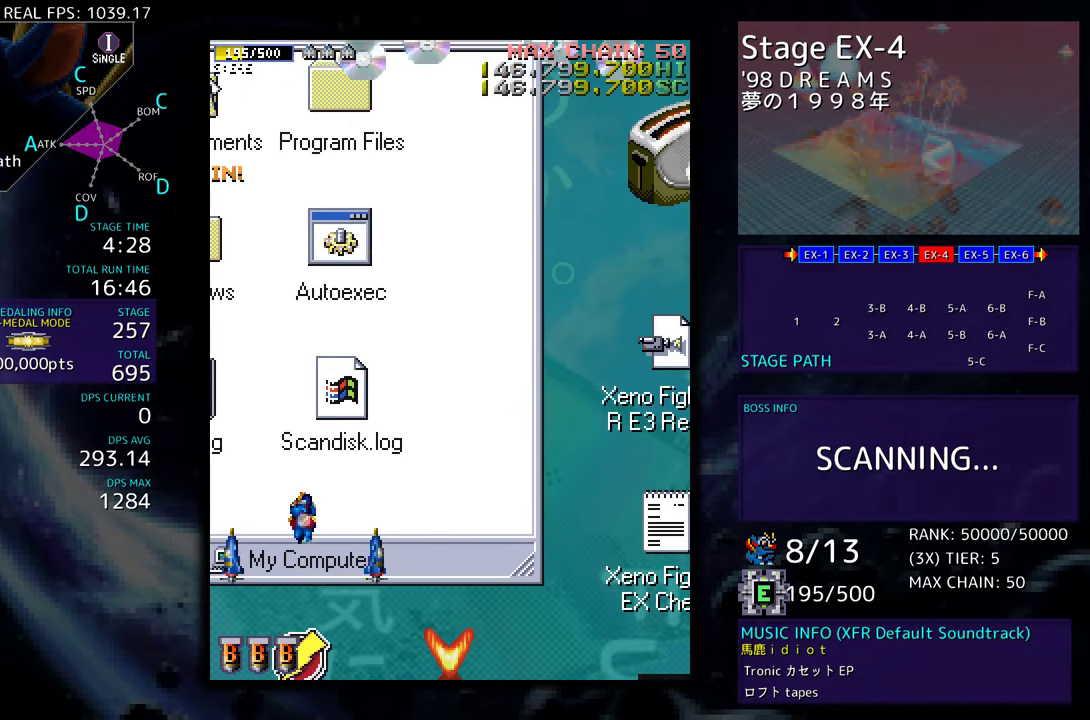
Gameplay with a controller; each line is a JSON object with the inputs held at the frame after it. "events" lists button and stick changes between this image and that frame as [ms after this image, input, new state], when the widget could be followed in between. Not read: L3 R3 other_buttons.
{"buttons": ["DPAD_LEFT"], "events": [[333, "DPAD_DOWN", "down"], [333, "DPAD_LEFT", "up"], [333, "DPAD_RIGHT", "down"], [483, "DPAD_LEFT", "down"], [483, "DPAD_RIGHT", "up"], [500, "DPAD_DOWN", "up"]]}
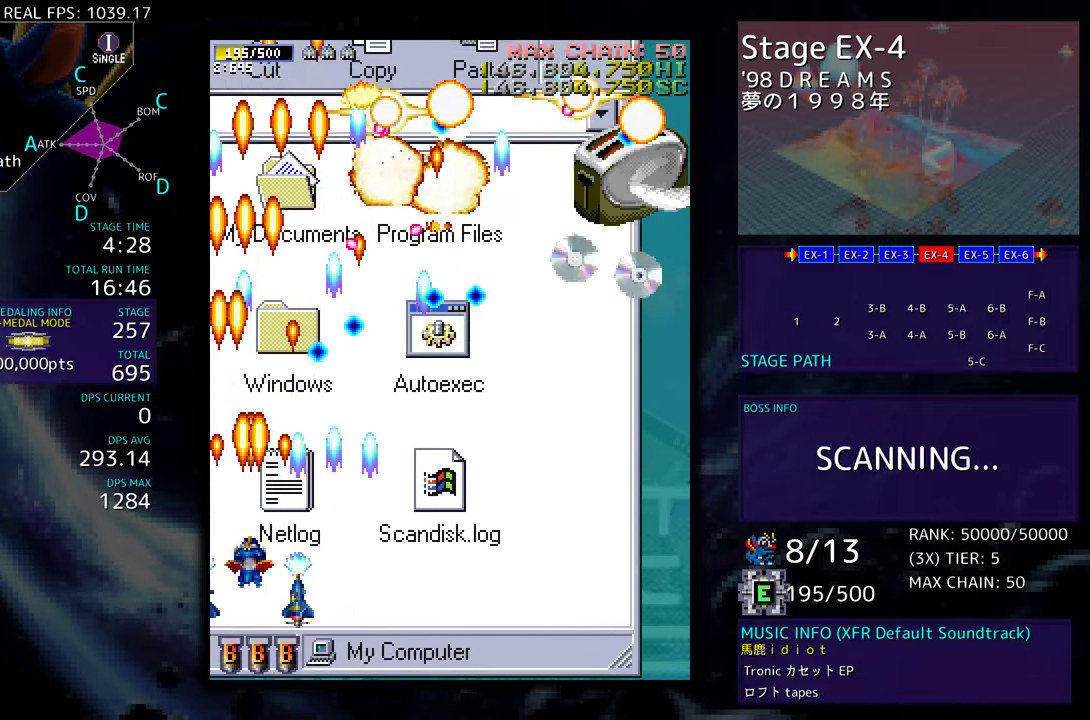
{"buttons": ["DPAD_DOWN", "DPAD_RIGHT"], "events": [[83, "DPAD_DOWN", "down"], [100, "DPAD_LEFT", "up"], [100, "DPAD_RIGHT", "down"]]}
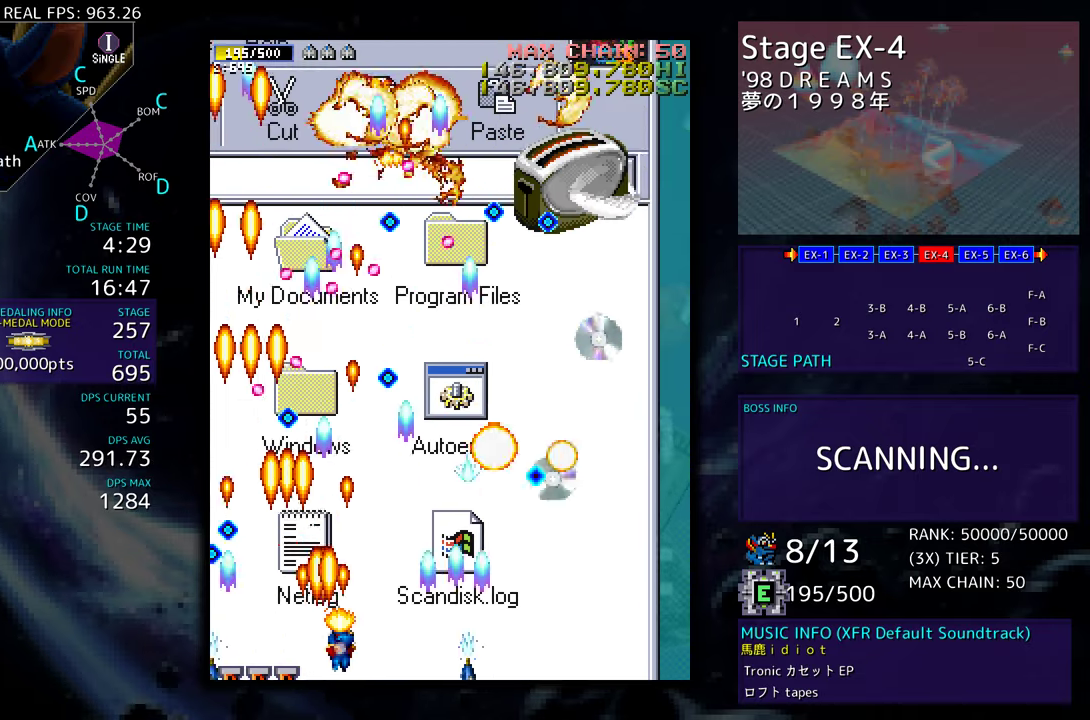
{"buttons": ["DPAD_RIGHT"], "events": [[450, "DPAD_DOWN", "up"]]}
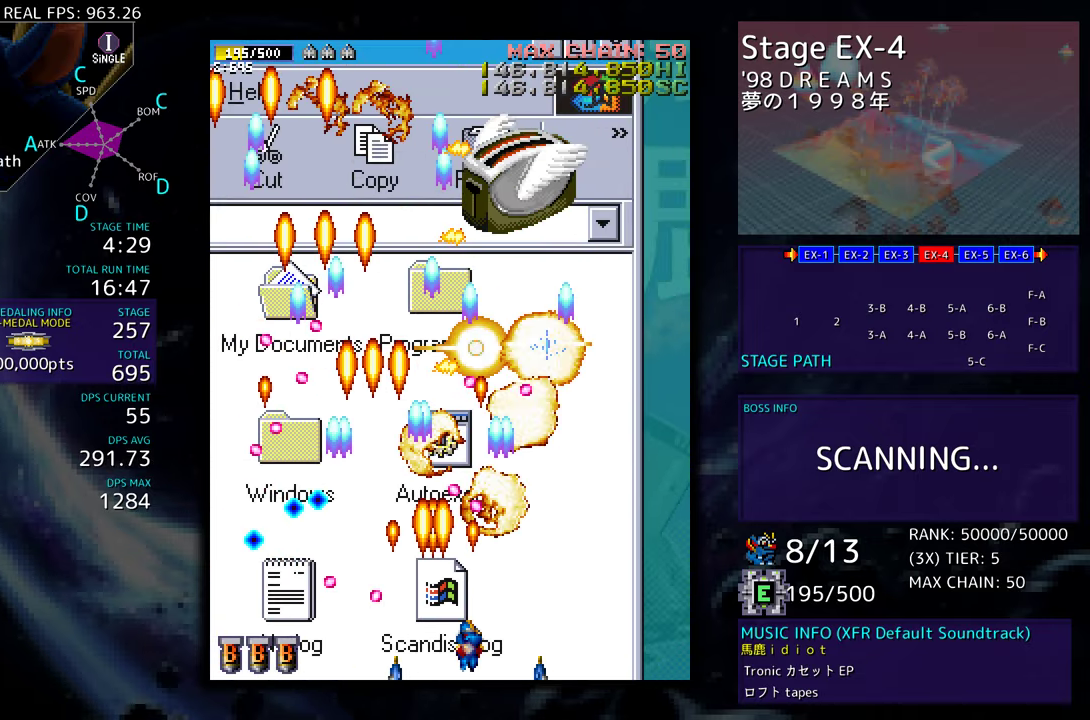
{"buttons": ["DPAD_UP"], "events": [[267, "DPAD_UP", "down"], [450, "DPAD_RIGHT", "up"]]}
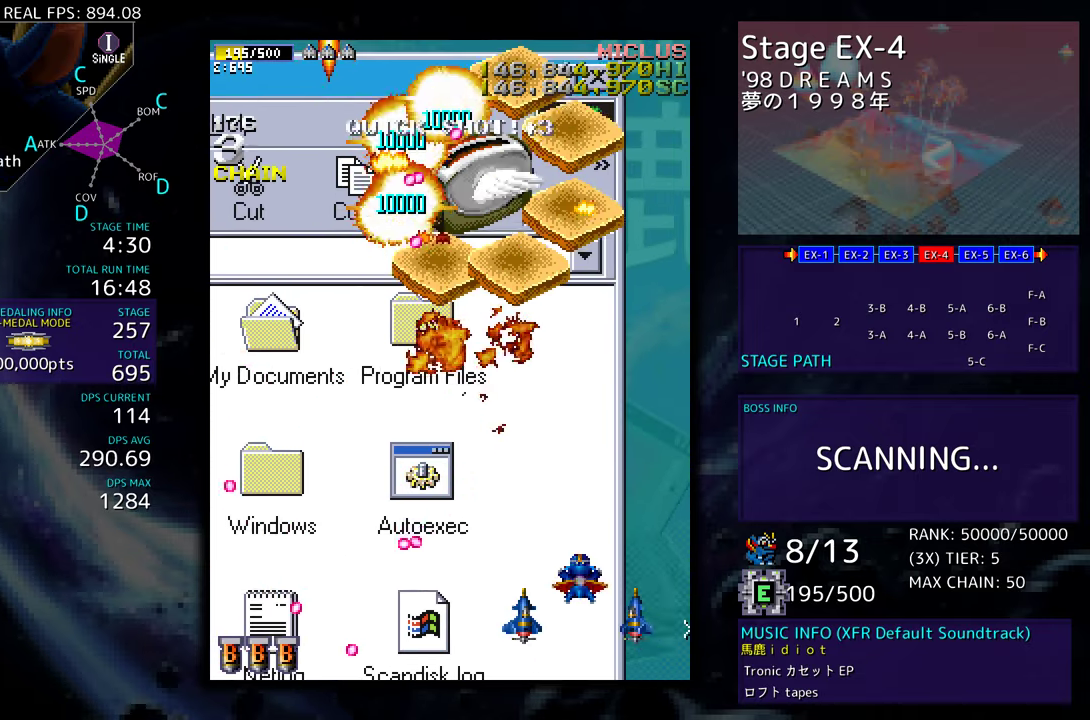
{"buttons": ["DPAD_LEFT"], "events": [[17, "DPAD_LEFT", "down"], [200, "DPAD_LEFT", "up"], [233, "DPAD_RIGHT", "down"], [267, "DPAD_UP", "up"], [317, "DPAD_RIGHT", "up"], [317, "DPAD_UP", "down"], [350, "DPAD_LEFT", "down"], [433, "DPAD_UP", "up"]]}
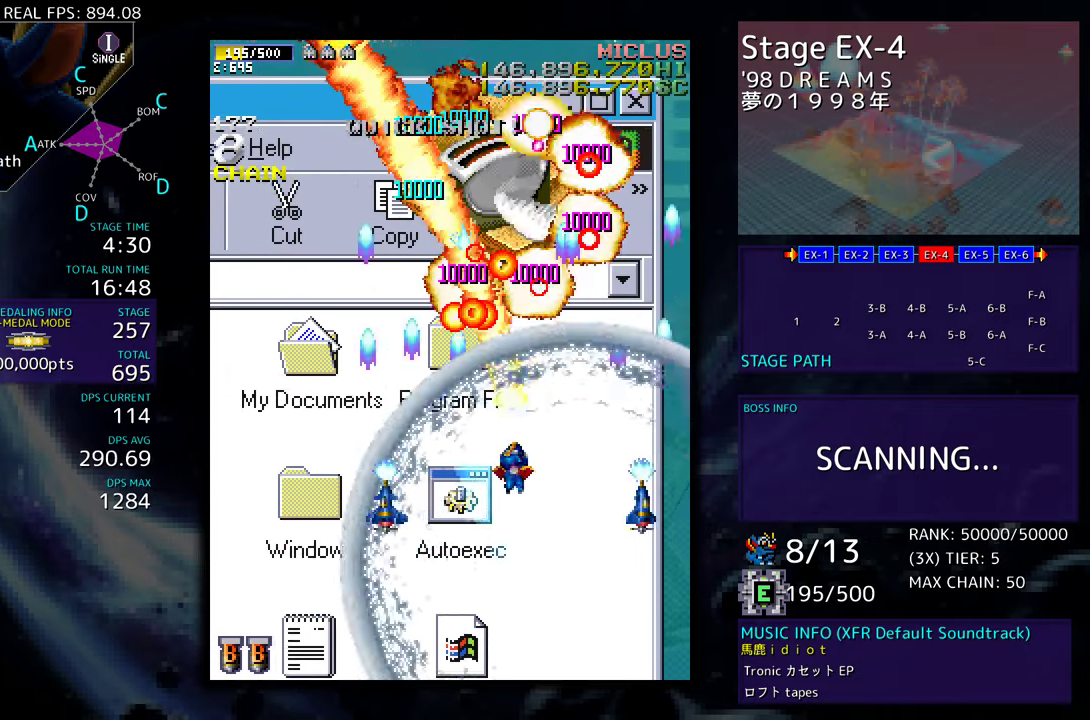
{"buttons": ["DPAD_UP", "DPAD_LEFT"], "events": [[183, "DPAD_UP", "down"]]}
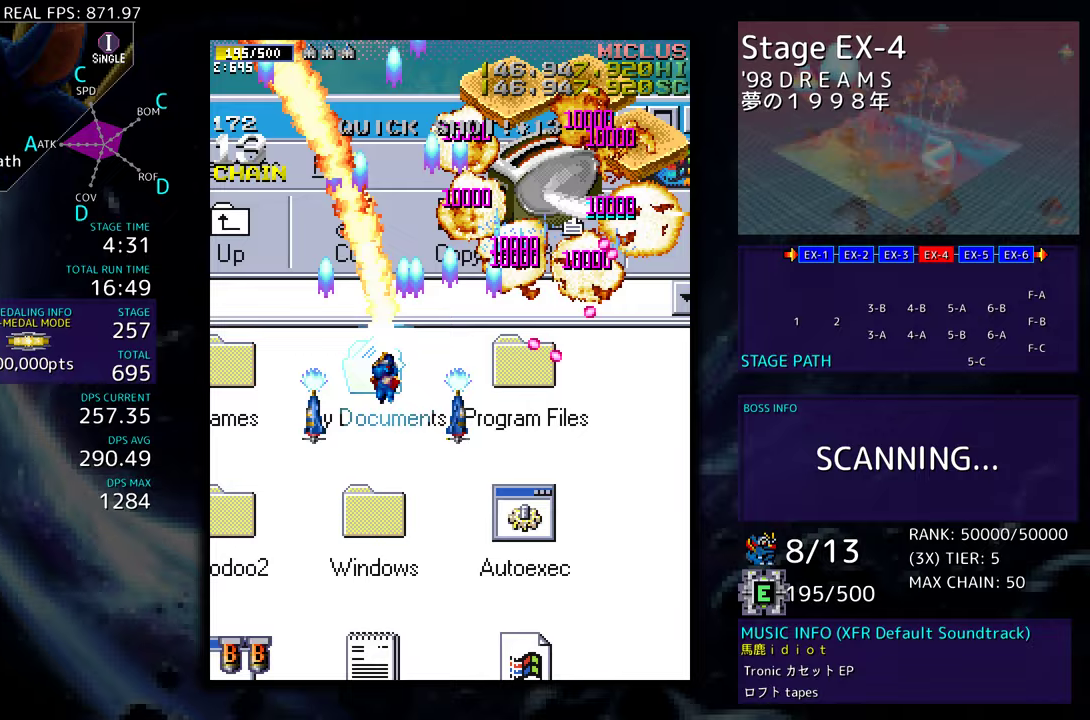
{"buttons": ["DPAD_RIGHT"], "events": [[50, "DPAD_UP", "up"], [83, "DPAD_LEFT", "up"], [333, "DPAD_DOWN", "down"], [333, "DPAD_RIGHT", "down"], [450, "DPAD_DOWN", "up"], [450, "DPAD_RIGHT", "up"], [483, "DPAD_RIGHT", "down"]]}
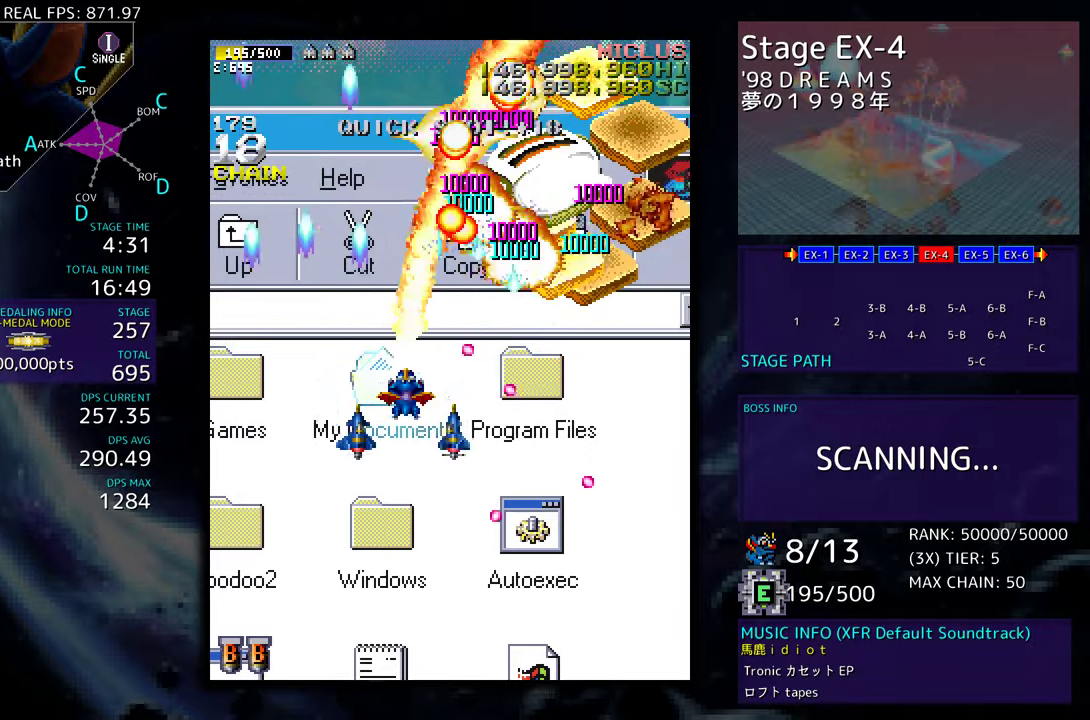
{"buttons": [], "events": [[100, "DPAD_LEFT", "down"], [100, "DPAD_RIGHT", "up"], [100, "DPAD_UP", "down"], [200, "DPAD_LEFT", "up"], [200, "DPAD_UP", "up"], [317, "DPAD_DOWN", "down"], [317, "DPAD_RIGHT", "down"], [383, "DPAD_DOWN", "up"], [383, "DPAD_RIGHT", "up"]]}
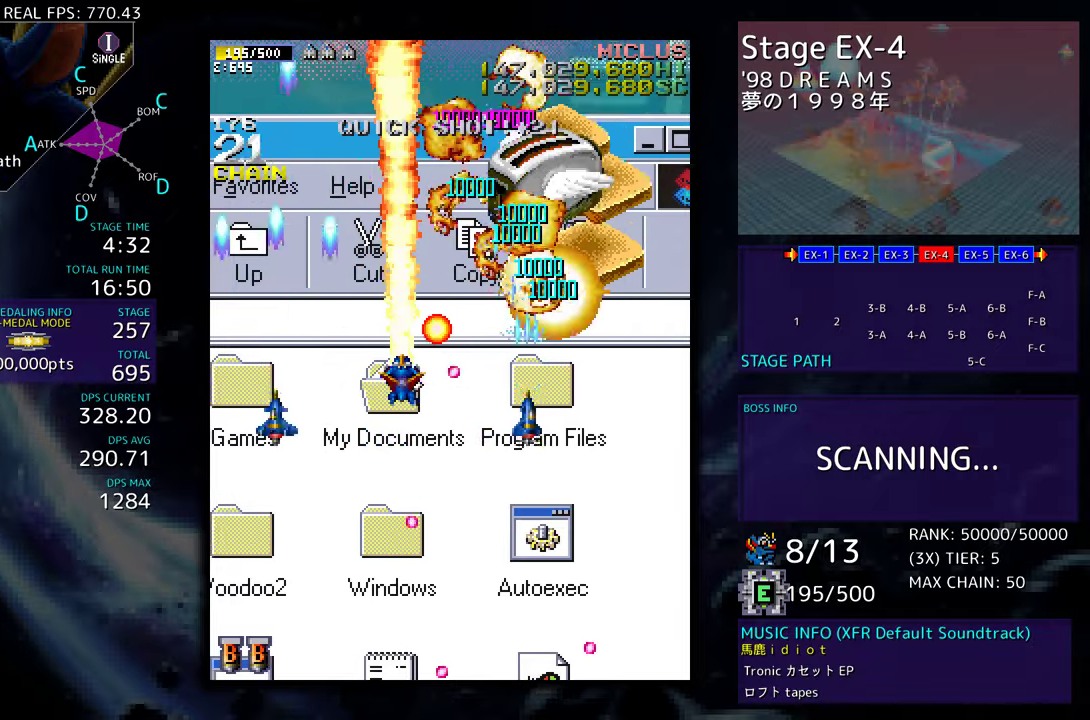
{"buttons": [], "events": [[33, "DPAD_DOWN", "down"], [33, "DPAD_RIGHT", "down"], [50, "DPAD_RIGHT", "up"], [83, "DPAD_DOWN", "up"], [167, "DPAD_DOWN", "down"], [233, "DPAD_DOWN", "up"]]}
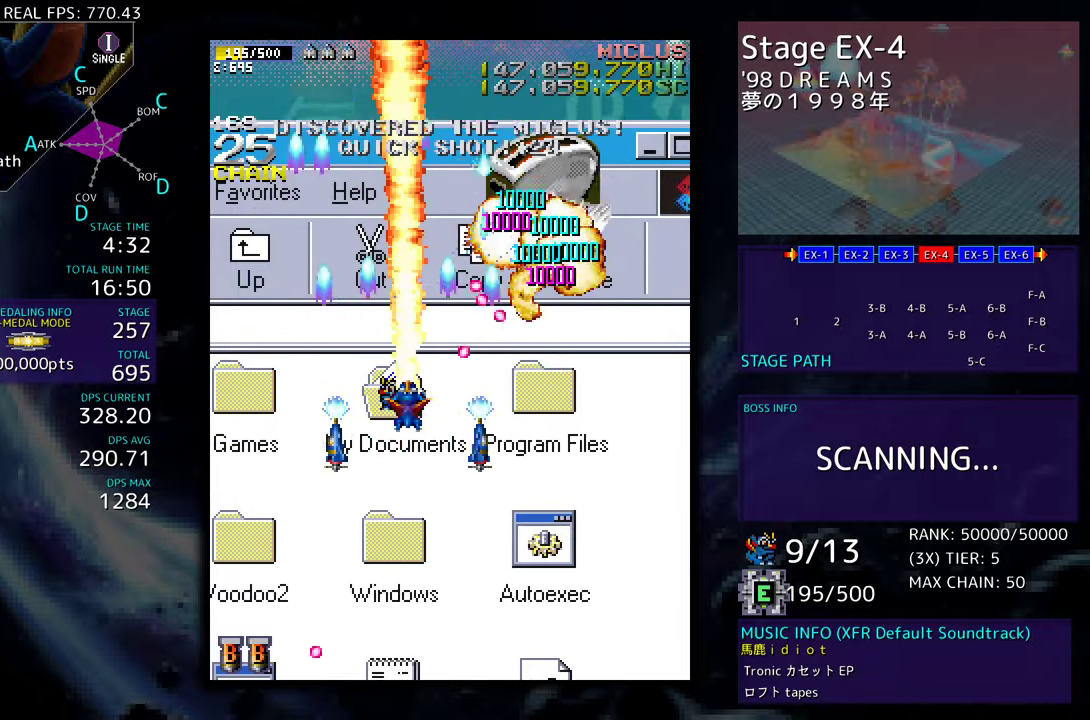
{"buttons": [], "events": [[17, "DPAD_DOWN", "down"], [83, "DPAD_DOWN", "up"]]}
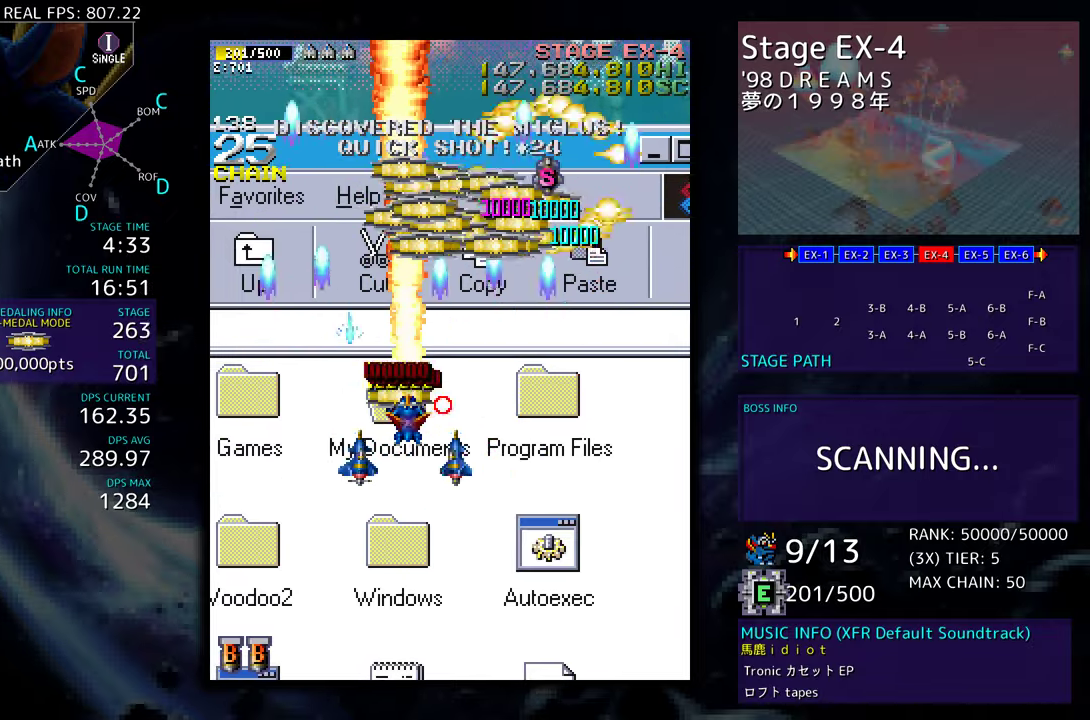
{"buttons": ["DPAD_DOWN", "DPAD_RIGHT"], "events": [[183, "DPAD_RIGHT", "down"], [217, "DPAD_DOWN", "down"]]}
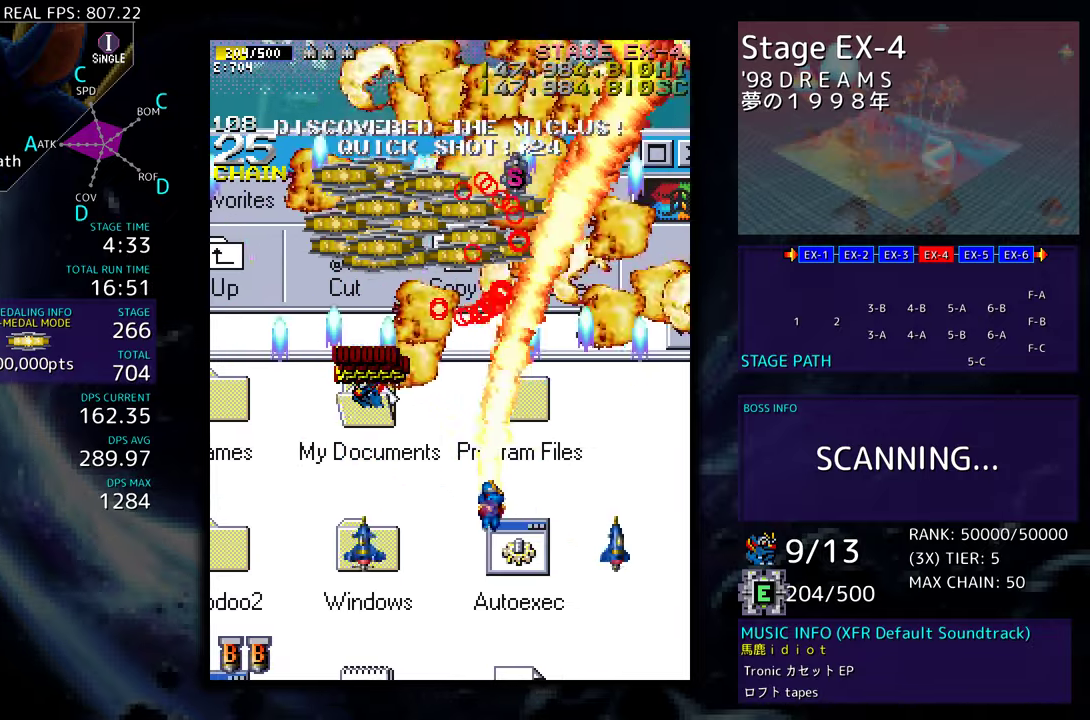
{"buttons": ["DPAD_UP", "DPAD_LEFT"], "events": [[50, "DPAD_DOWN", "up"], [100, "DPAD_UP", "down"], [217, "DPAD_RIGHT", "up"], [333, "DPAD_UP", "up"], [467, "DPAD_UP", "down"], [483, "DPAD_LEFT", "down"]]}
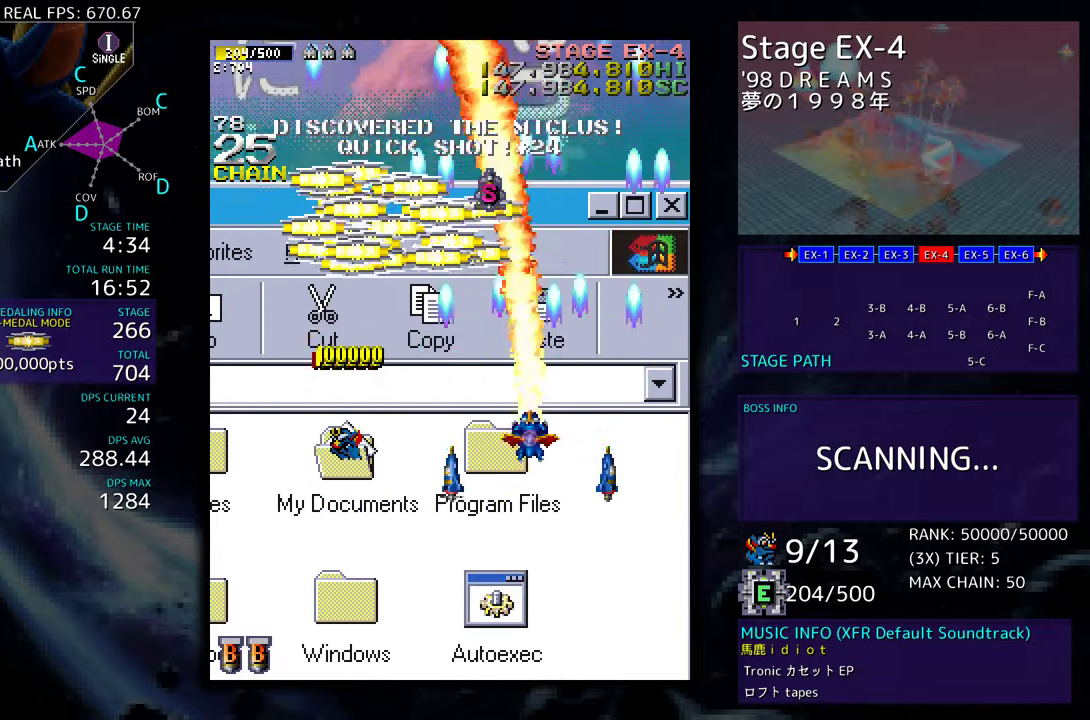
{"buttons": ["DPAD_DOWN", "DPAD_LEFT"], "events": [[233, "DPAD_UP", "up"], [283, "DPAD_LEFT", "up"], [467, "DPAD_DOWN", "down"], [483, "DPAD_LEFT", "down"]]}
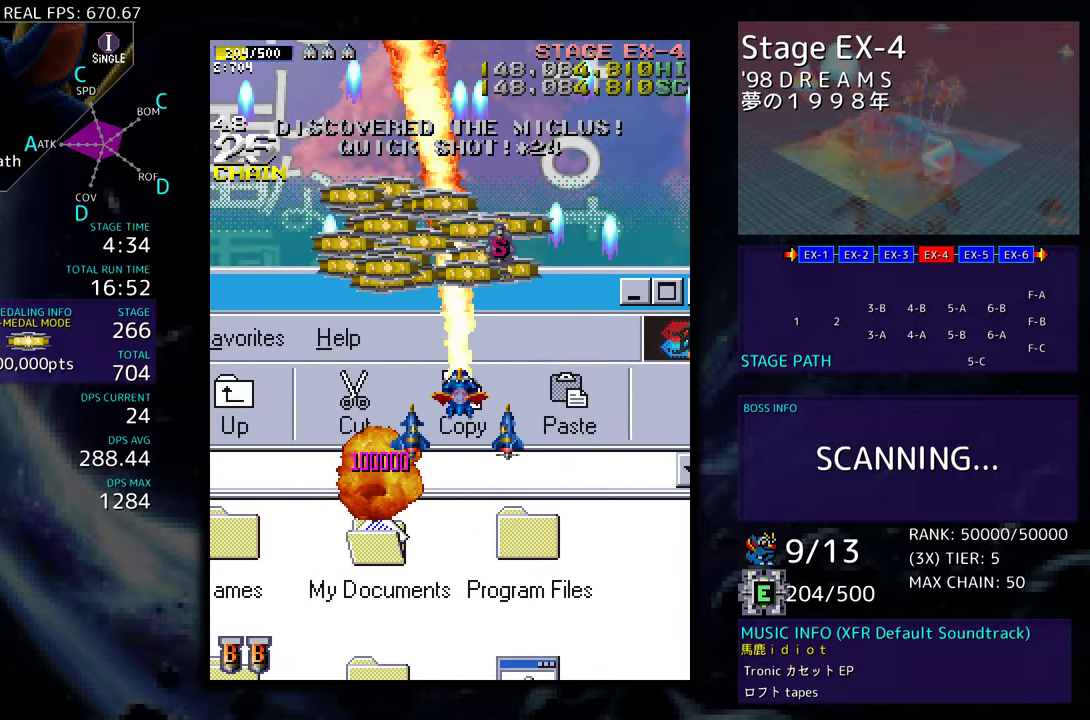
{"buttons": [], "events": [[100, "DPAD_DOWN", "up"], [167, "DPAD_LEFT", "up"], [283, "DPAD_DOWN", "down"], [283, "DPAD_LEFT", "down"], [500, "DPAD_DOWN", "up"], [500, "DPAD_LEFT", "up"]]}
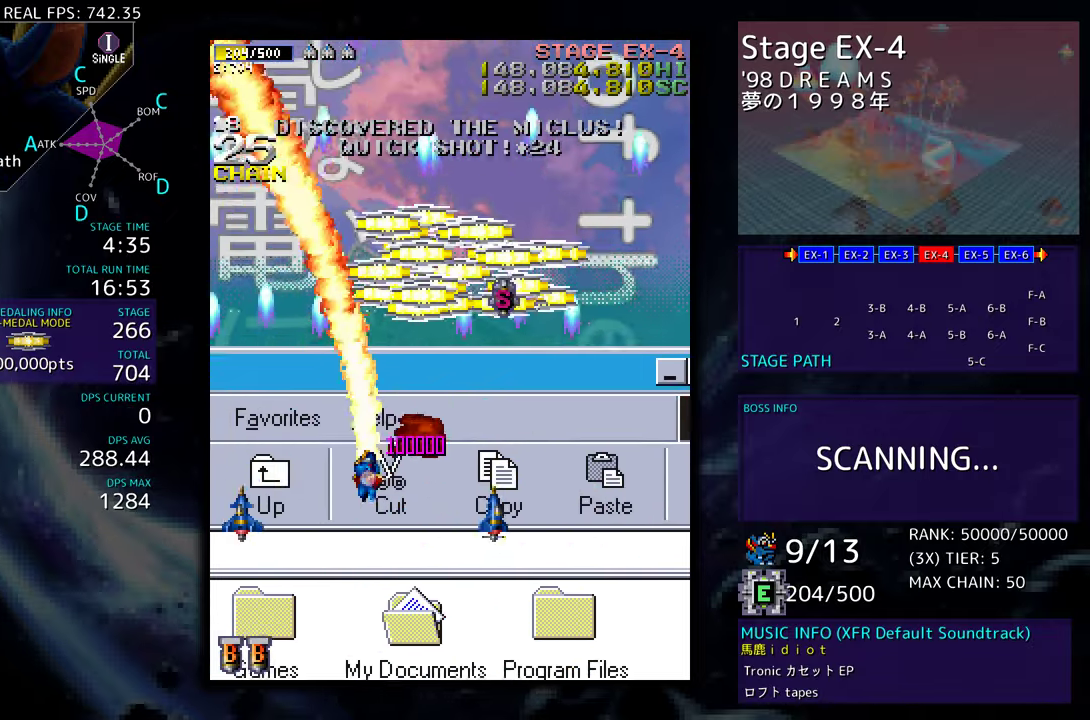
{"buttons": [], "events": []}
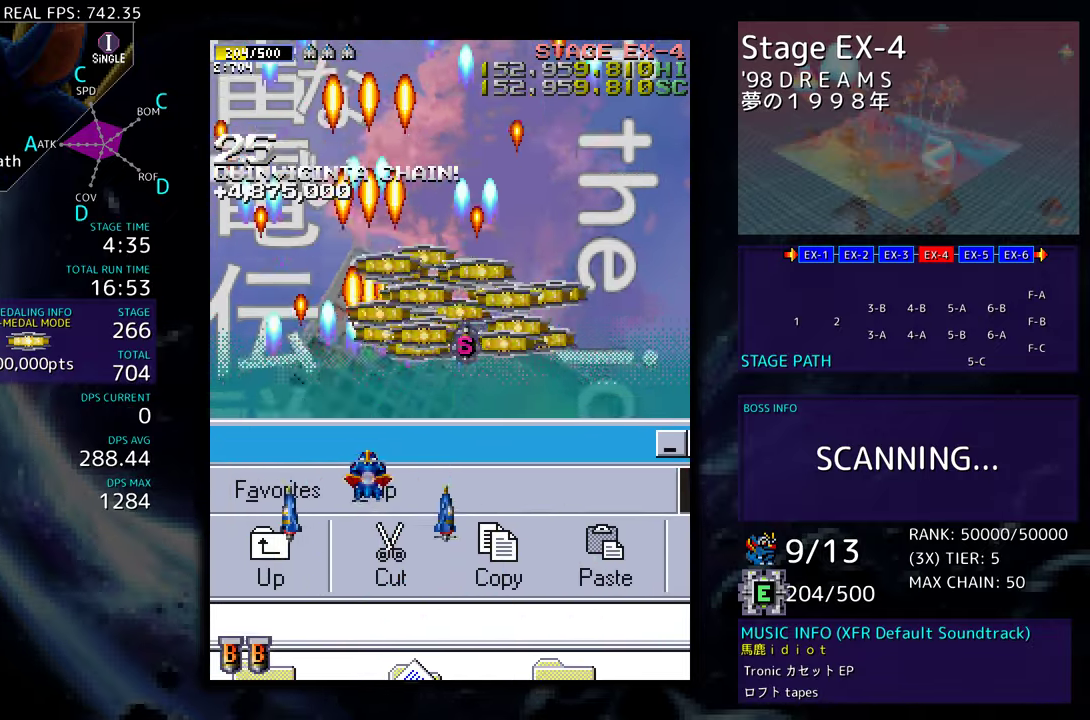
{"buttons": [], "events": [[117, "DPAD_DOWN", "down"], [167, "DPAD_RIGHT", "down"], [217, "DPAD_RIGHT", "up"], [233, "DPAD_DOWN", "up"]]}
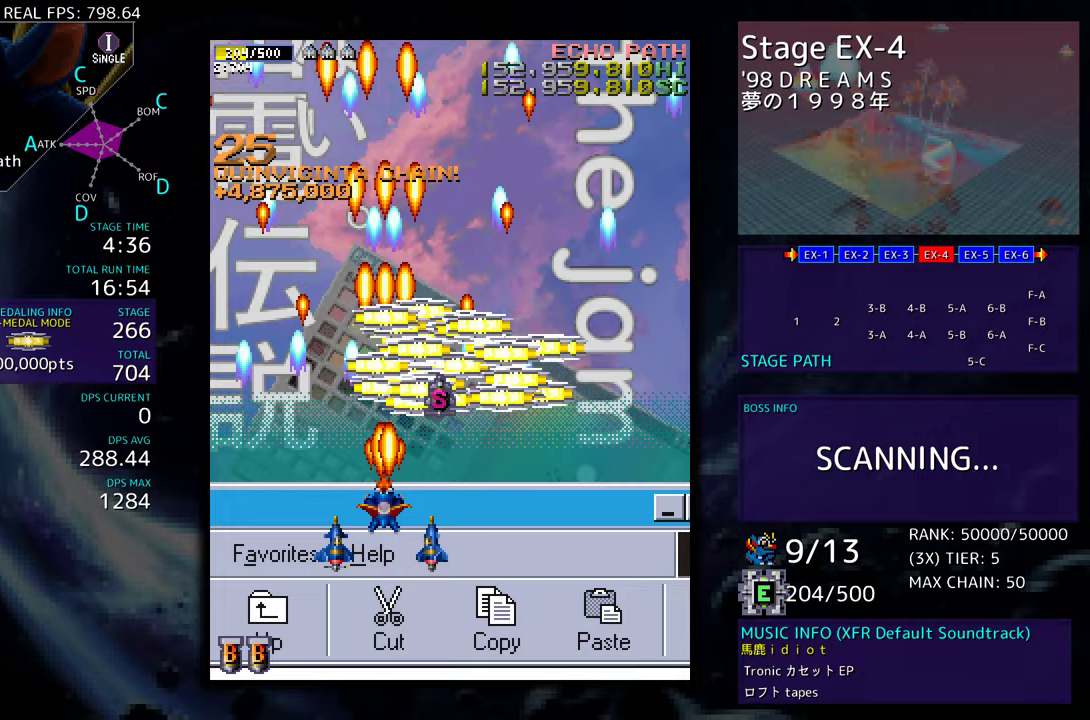
{"buttons": ["DPAD_UP"], "events": [[133, "DPAD_DOWN", "down"], [217, "DPAD_DOWN", "up"], [467, "DPAD_UP", "down"]]}
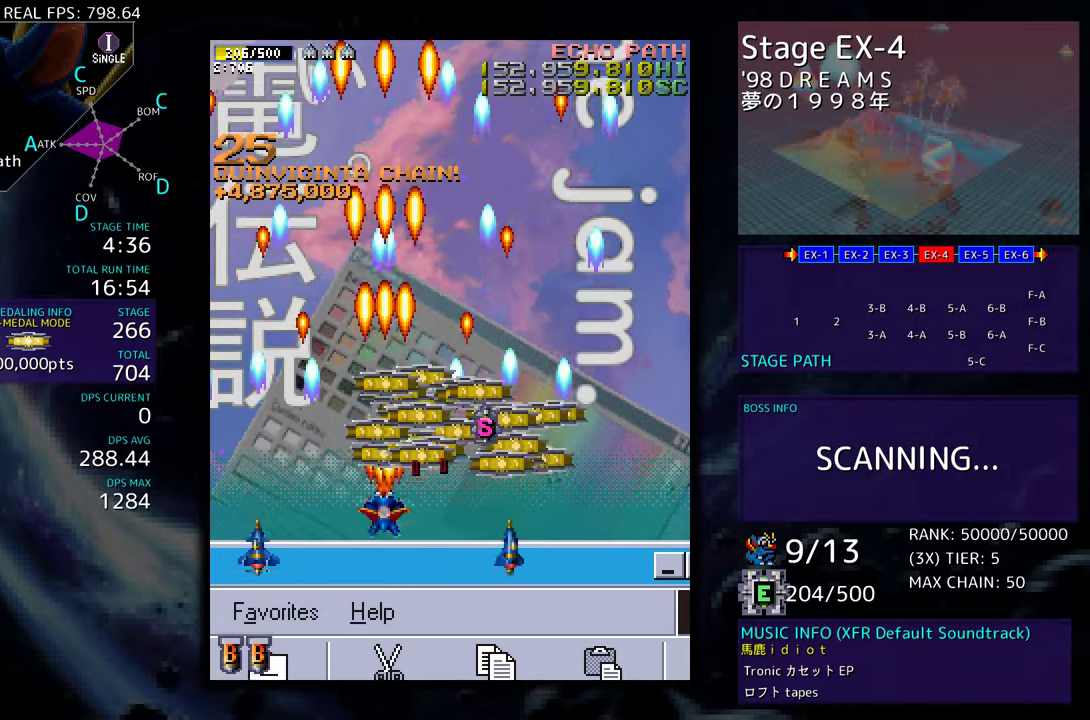
{"buttons": ["DPAD_DOWN", "DPAD_RIGHT"], "events": [[250, "DPAD_UP", "up"], [267, "DPAD_DOWN", "down"], [267, "DPAD_RIGHT", "down"], [283, "DPAD_RIGHT", "up"], [300, "DPAD_LEFT", "down"], [383, "DPAD_LEFT", "up"], [417, "DPAD_RIGHT", "down"]]}
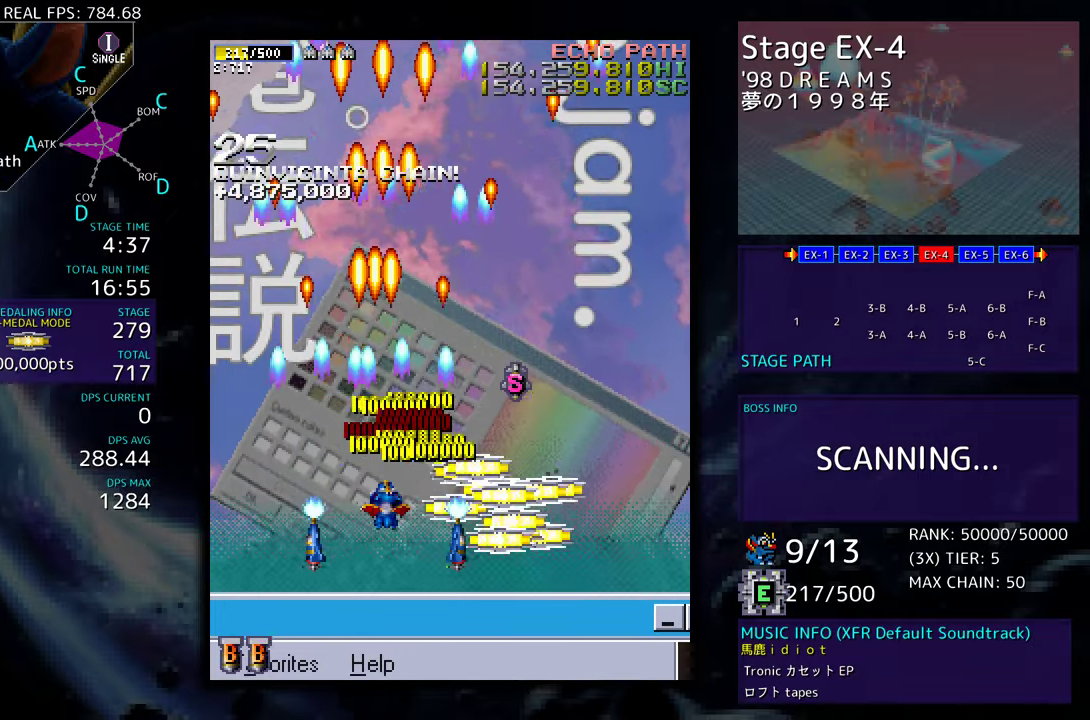
{"buttons": ["DPAD_DOWN", "DPAD_LEFT"], "events": [[183, "DPAD_DOWN", "up"], [400, "DPAD_DOWN", "down"], [450, "DPAD_RIGHT", "up"], [500, "DPAD_LEFT", "down"]]}
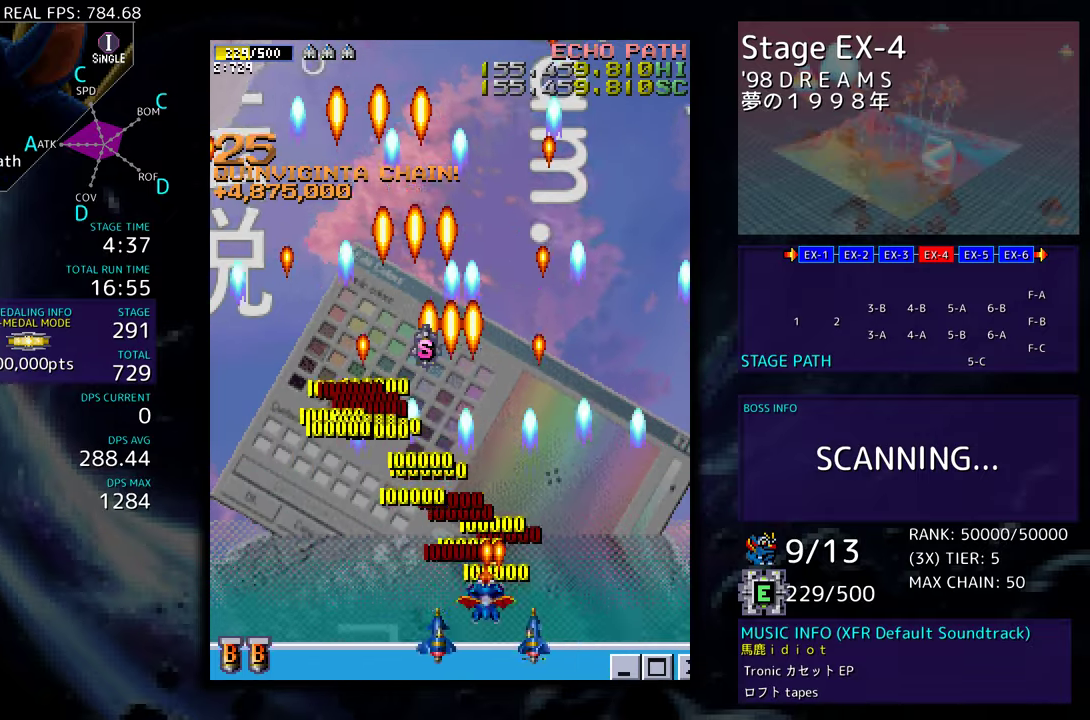
{"buttons": ["DPAD_LEFT"], "events": [[50, "DPAD_DOWN", "up"]]}
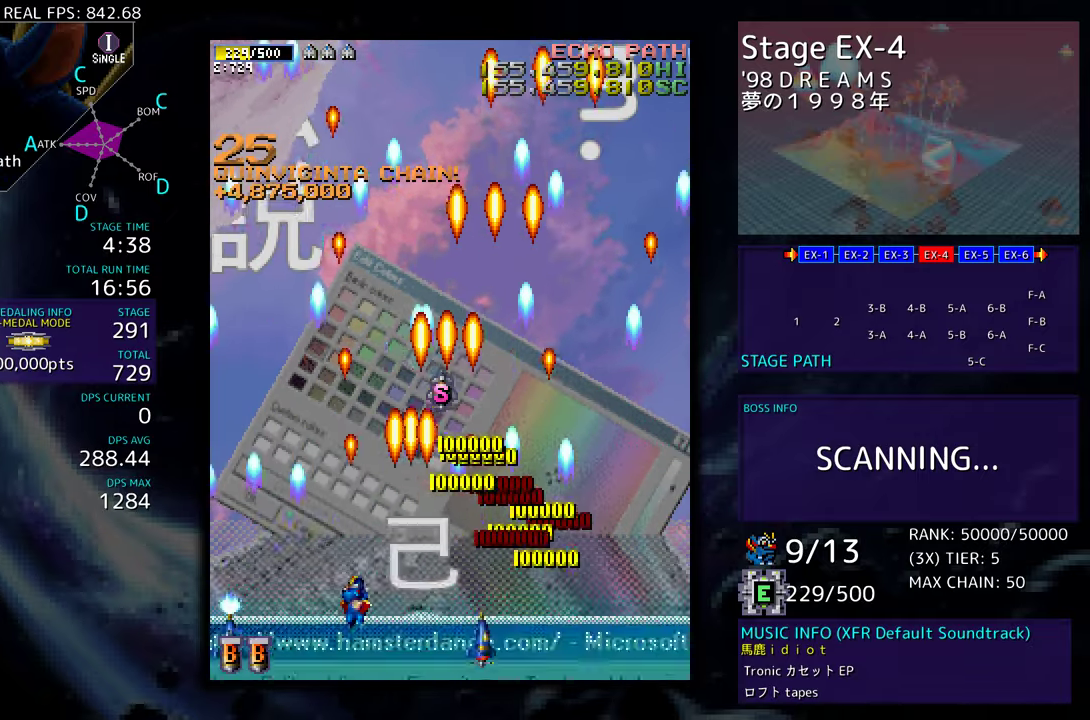
{"buttons": [], "events": [[50, "DPAD_LEFT", "up"]]}
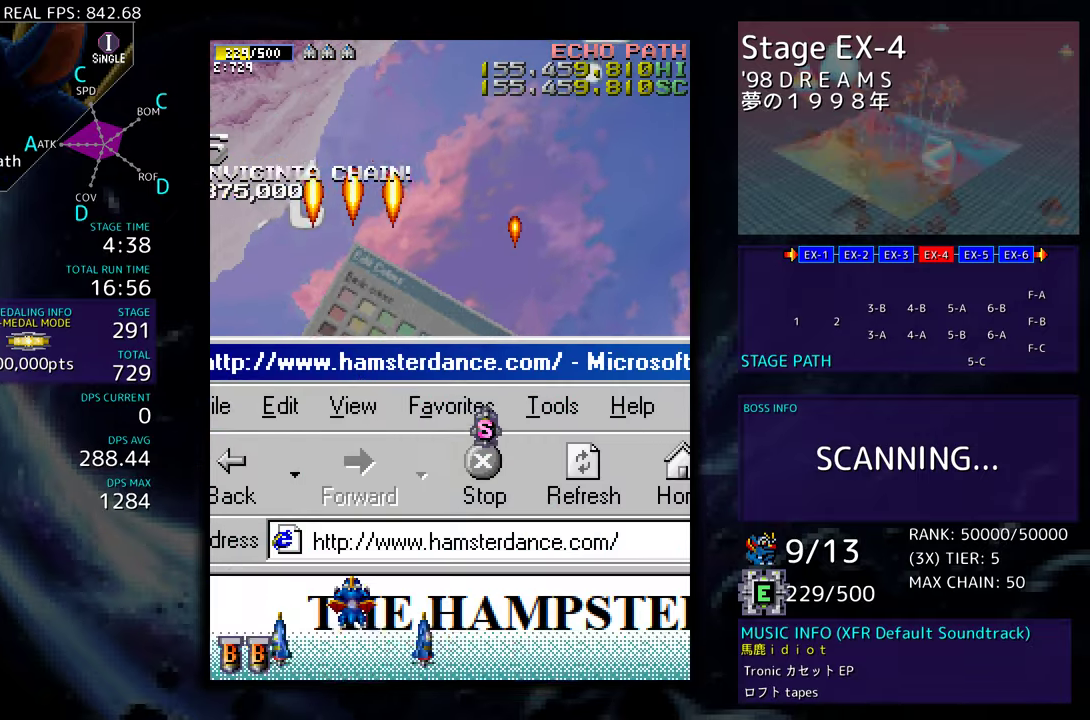
{"buttons": [], "events": []}
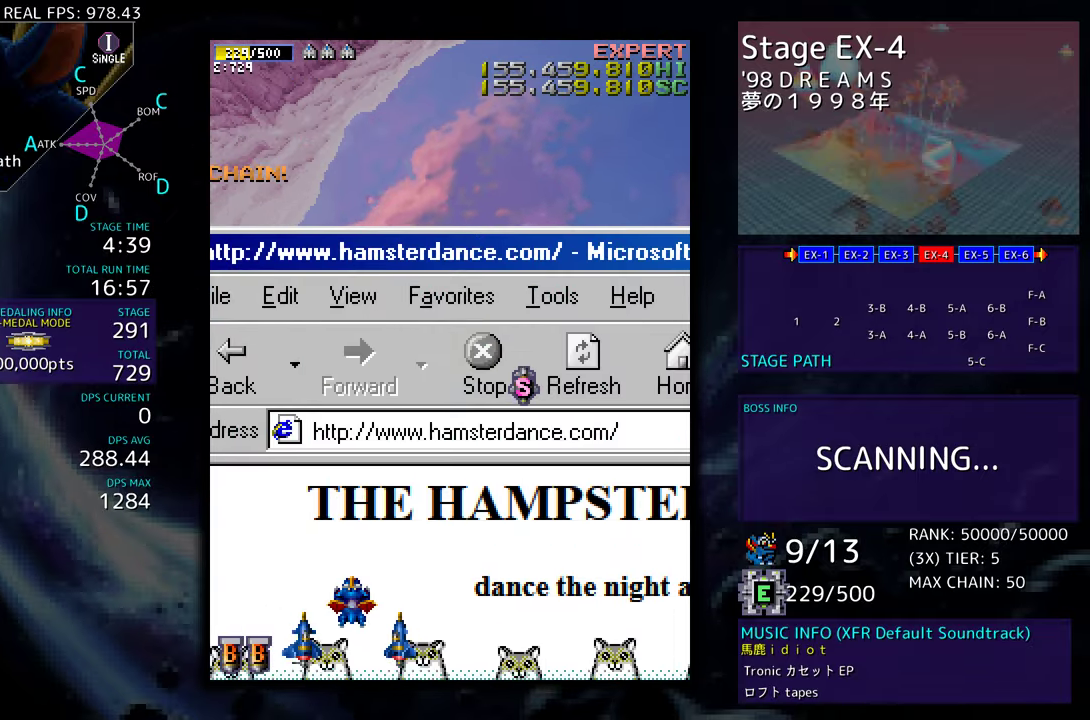
{"buttons": [], "events": []}
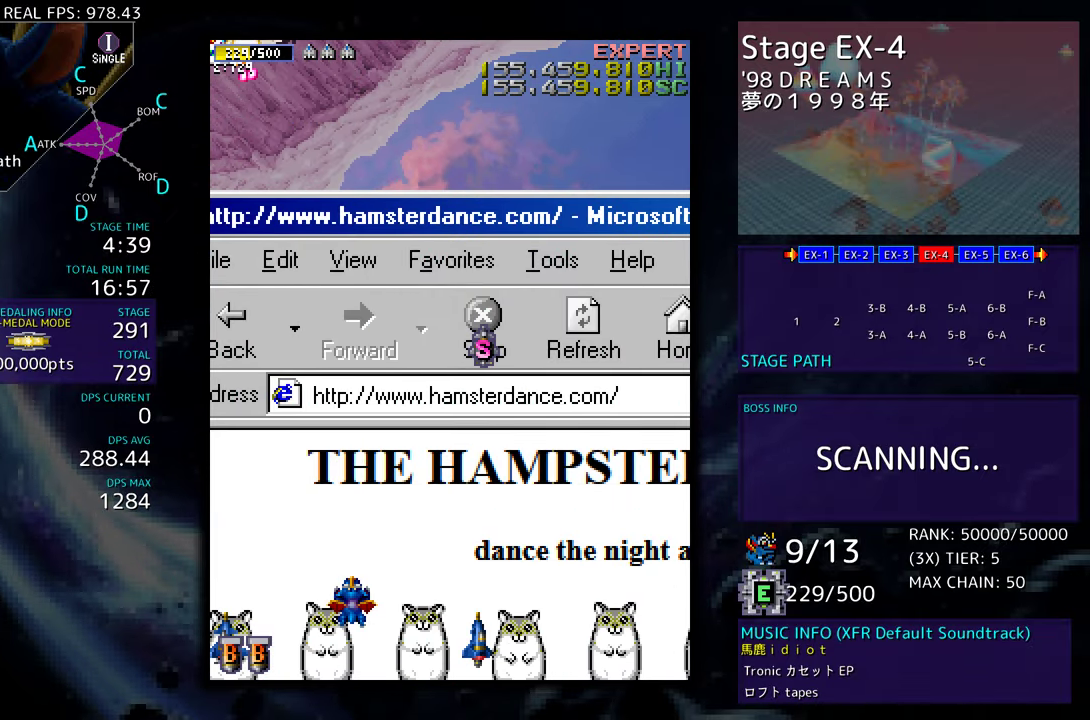
{"buttons": [], "events": [[267, "DPAD_UP", "down"], [317, "DPAD_LEFT", "down"], [383, "DPAD_UP", "up"], [433, "DPAD_DOWN", "down"], [433, "DPAD_LEFT", "up"], [500, "DPAD_DOWN", "up"]]}
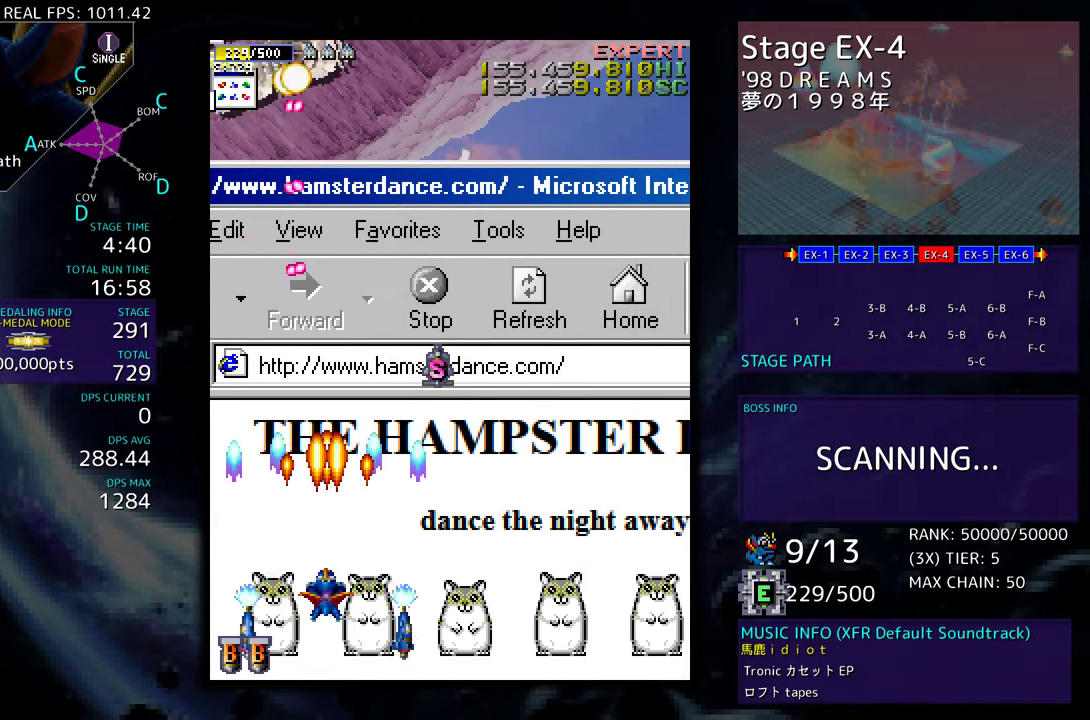
{"buttons": ["DPAD_DOWN", "DPAD_RIGHT"], "events": [[117, "DPAD_LEFT", "down"], [217, "DPAD_LEFT", "up"], [300, "DPAD_RIGHT", "down"], [367, "DPAD_DOWN", "down"]]}
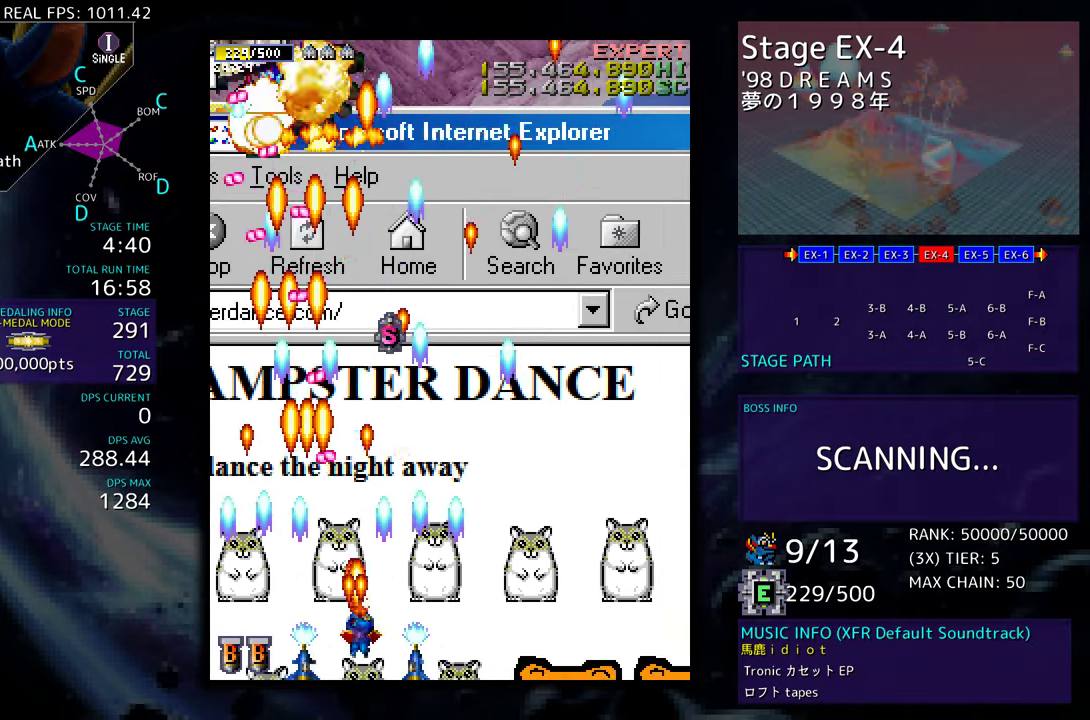
{"buttons": ["DPAD_UP", "DPAD_RIGHT"], "events": [[283, "DPAD_DOWN", "up"], [317, "DPAD_UP", "down"]]}
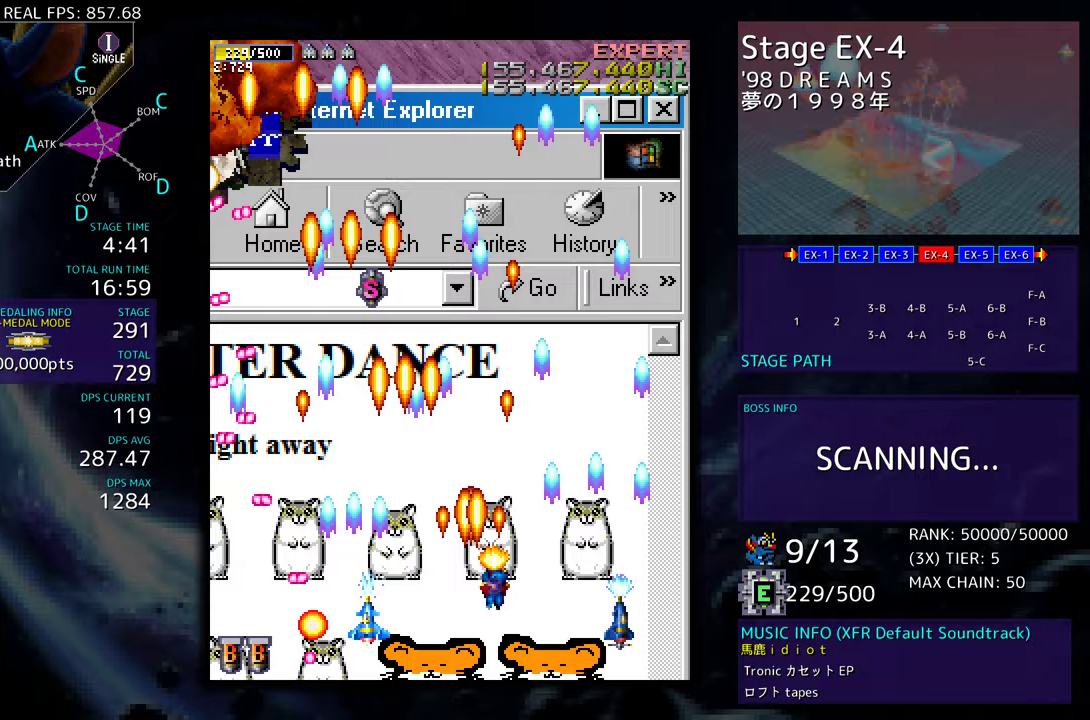
{"buttons": ["DPAD_DOWN"], "events": [[233, "DPAD_RIGHT", "up"], [283, "DPAD_LEFT", "down"], [350, "DPAD_UP", "up"], [433, "DPAD_DOWN", "down"], [433, "DPAD_LEFT", "up"]]}
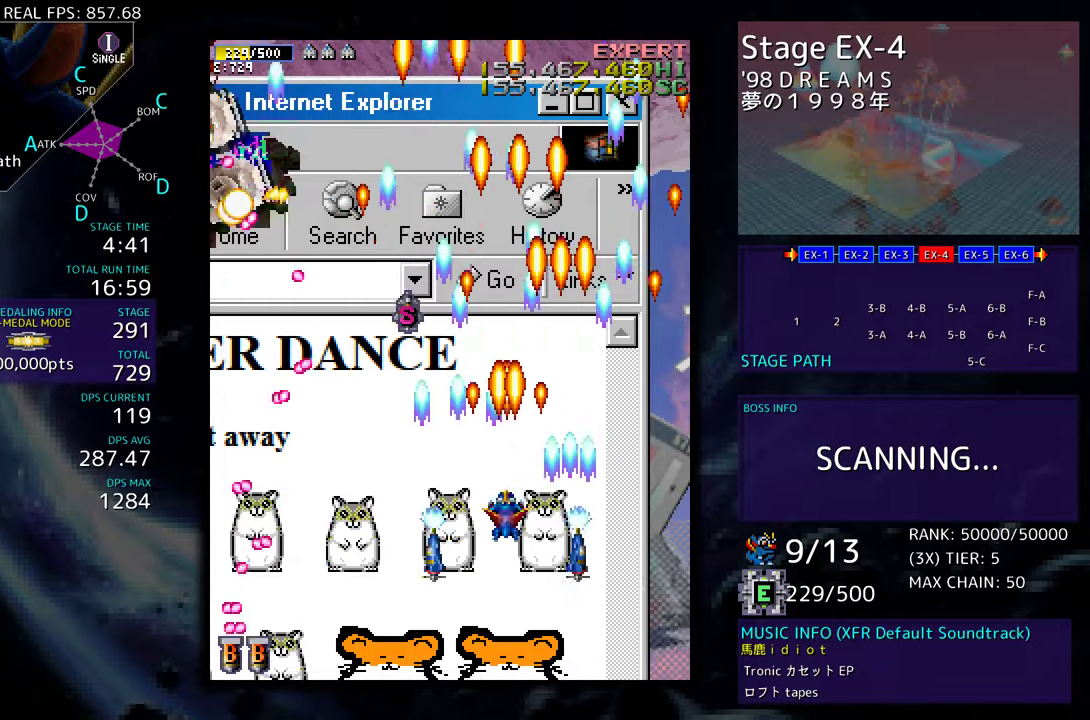
{"buttons": [], "events": [[50, "DPAD_DOWN", "up"], [150, "DPAD_DOWN", "down"], [200, "DPAD_DOWN", "up"], [317, "DPAD_DOWN", "down"], [317, "DPAD_RIGHT", "down"], [350, "DPAD_RIGHT", "up"], [383, "DPAD_DOWN", "up"]]}